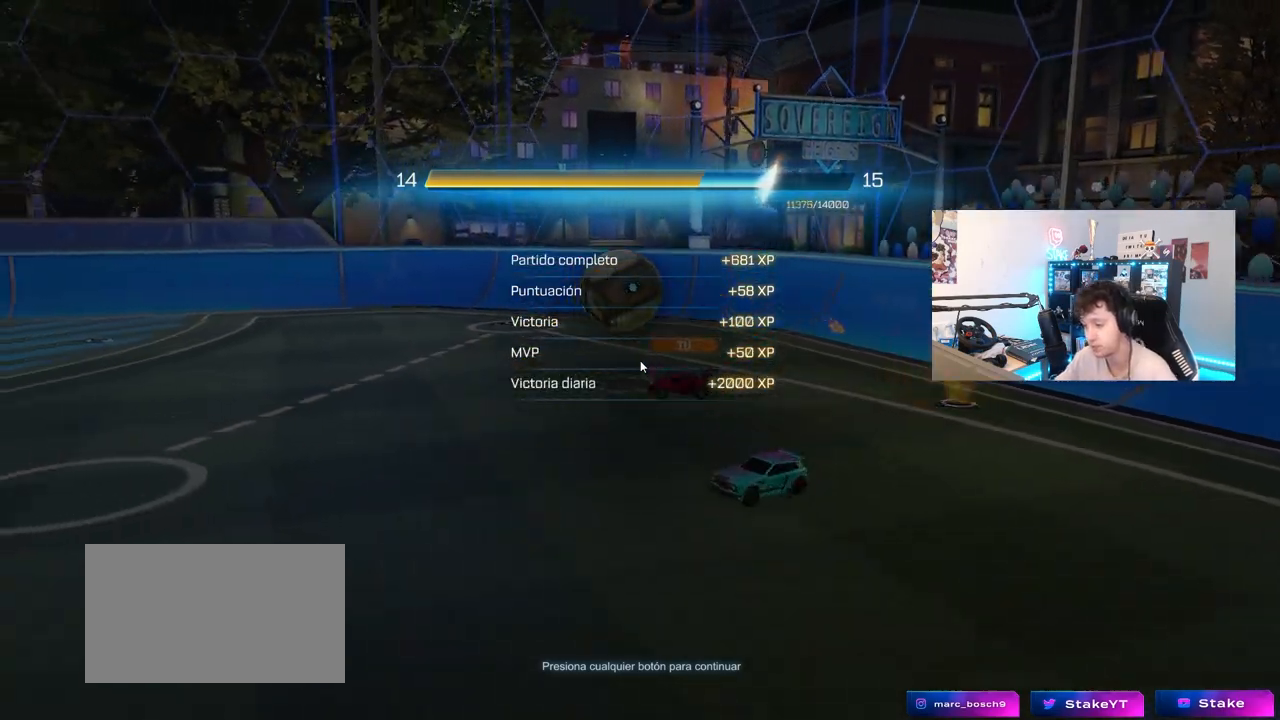
Gameplay with keyboard and mouse; each line is a JSON object with the keys and mouse buttons held at the frame after it. "events" lists presses ("down") and releases ("up") of "1", "2", "3", "4", "5", "a", "alt", "c", "caps_lock", "ctrl", "d", "e", "f", "g", "q", "r", "s", "shift", "space", "t", "tab", "v", "w", "x", "z", "mouse_left", "mouse_wheel" and "mouse_right" between this image and that frame as [ms after this image, input, new state], when the widget could be followed in between. "mouse_left", "mouse_wheel", "mouse_right" = the "left", "wheel", "right" buttons of the "mouse" list. No other keys are recorded. "wheel" means that the mouse wheel is clicked or scrolled. "mouse_move" is the direction in which the mouse moves at that frame (one of eight, or "still"), when it could be read.
{"keys": [], "mouse": [], "mouse_move": "down-left", "events": []}
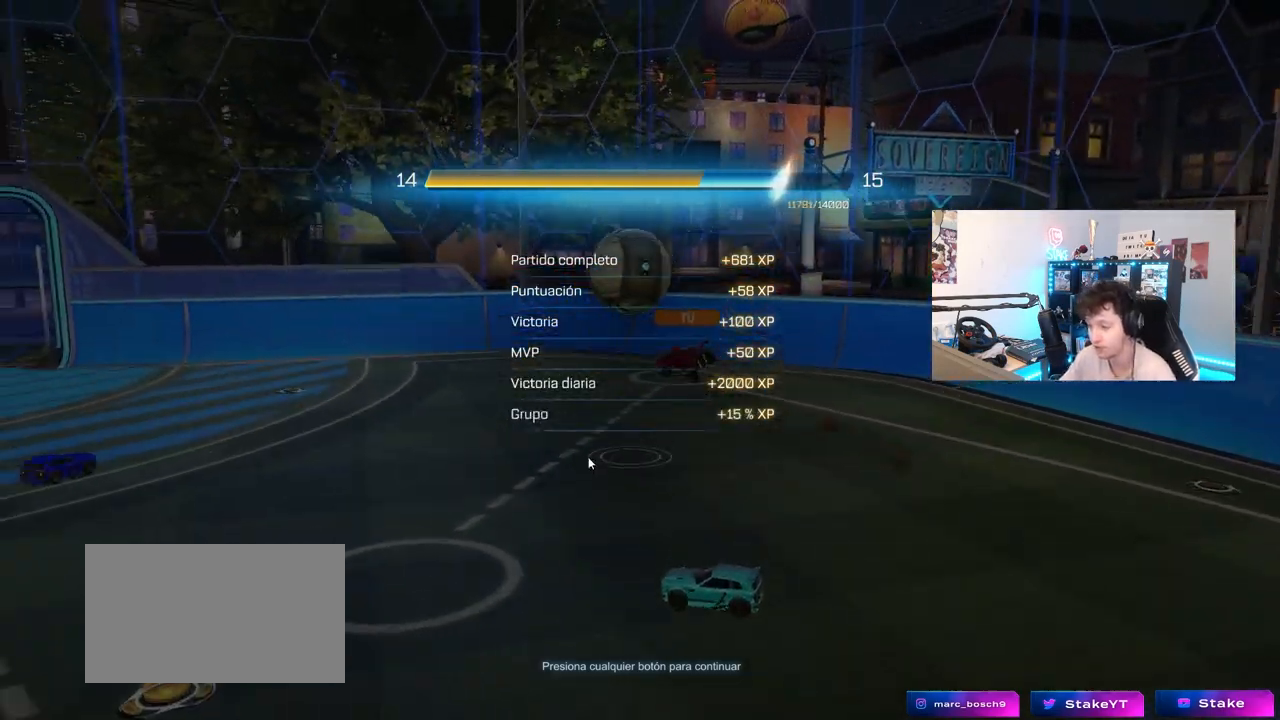
{"keys": [], "mouse": [], "mouse_move": "still", "events": []}
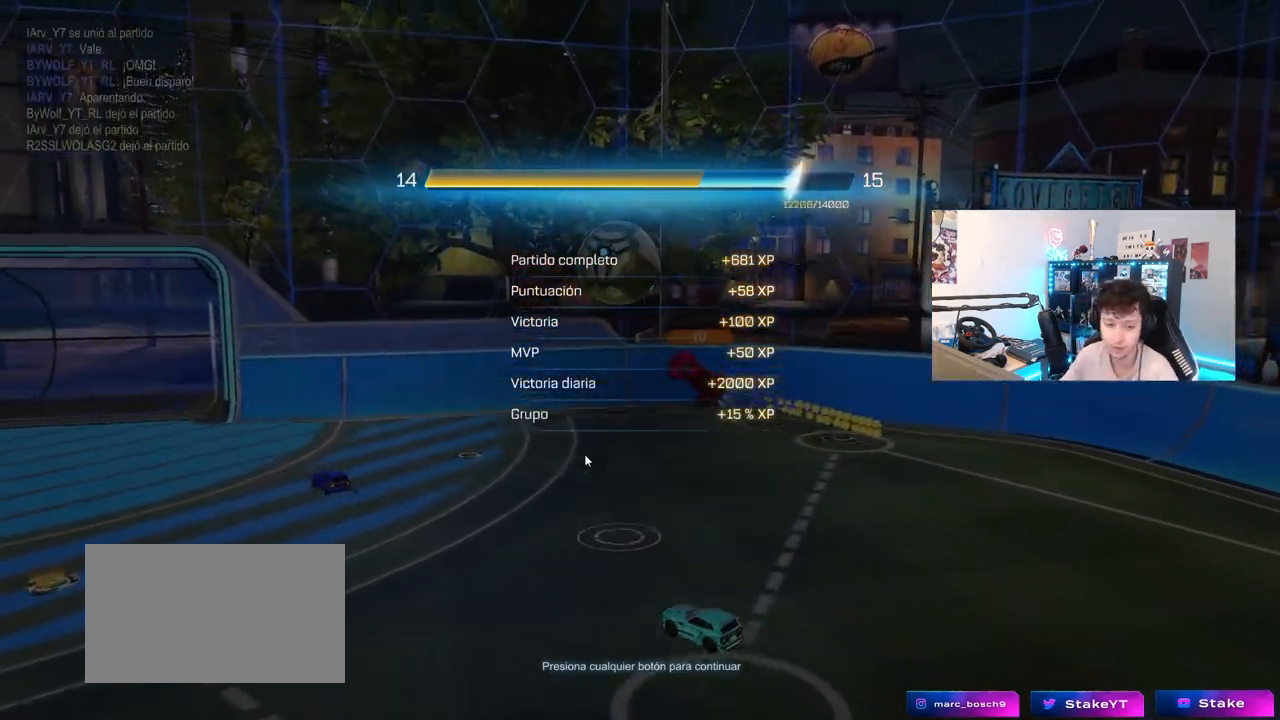
{"keys": [], "mouse": [], "mouse_move": "still", "events": []}
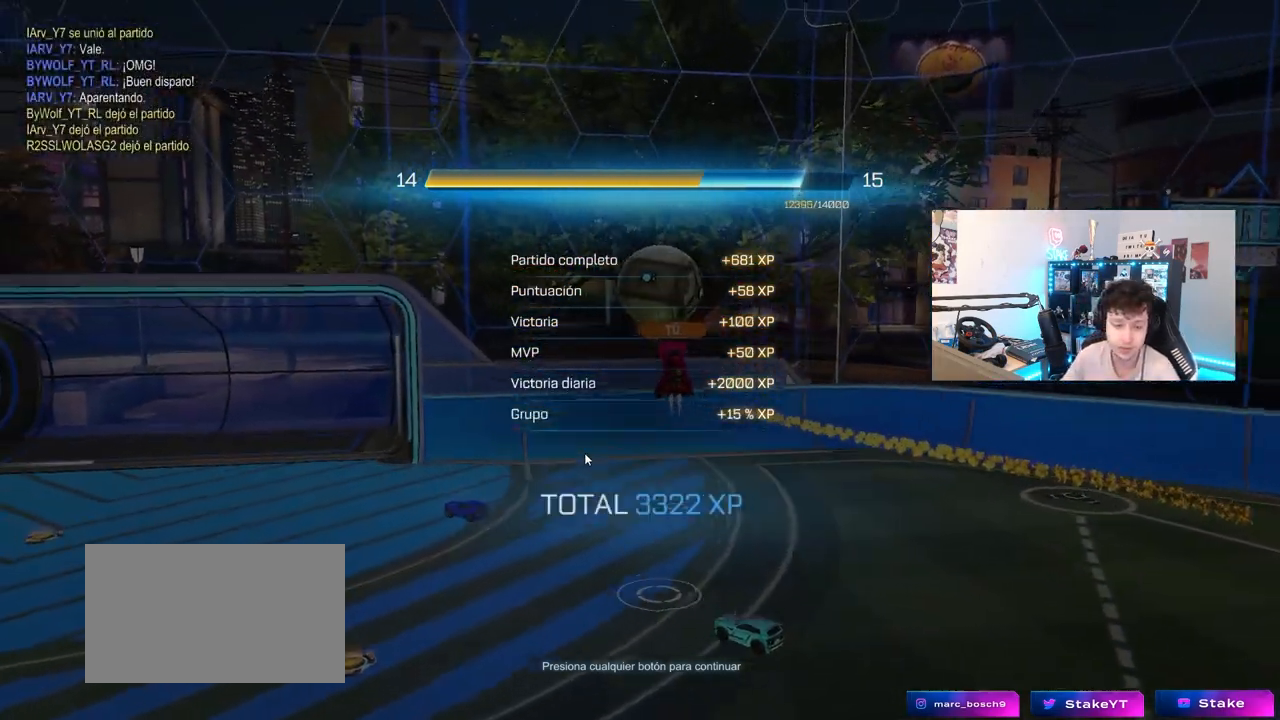
{"keys": [], "mouse": [], "mouse_move": "still", "events": []}
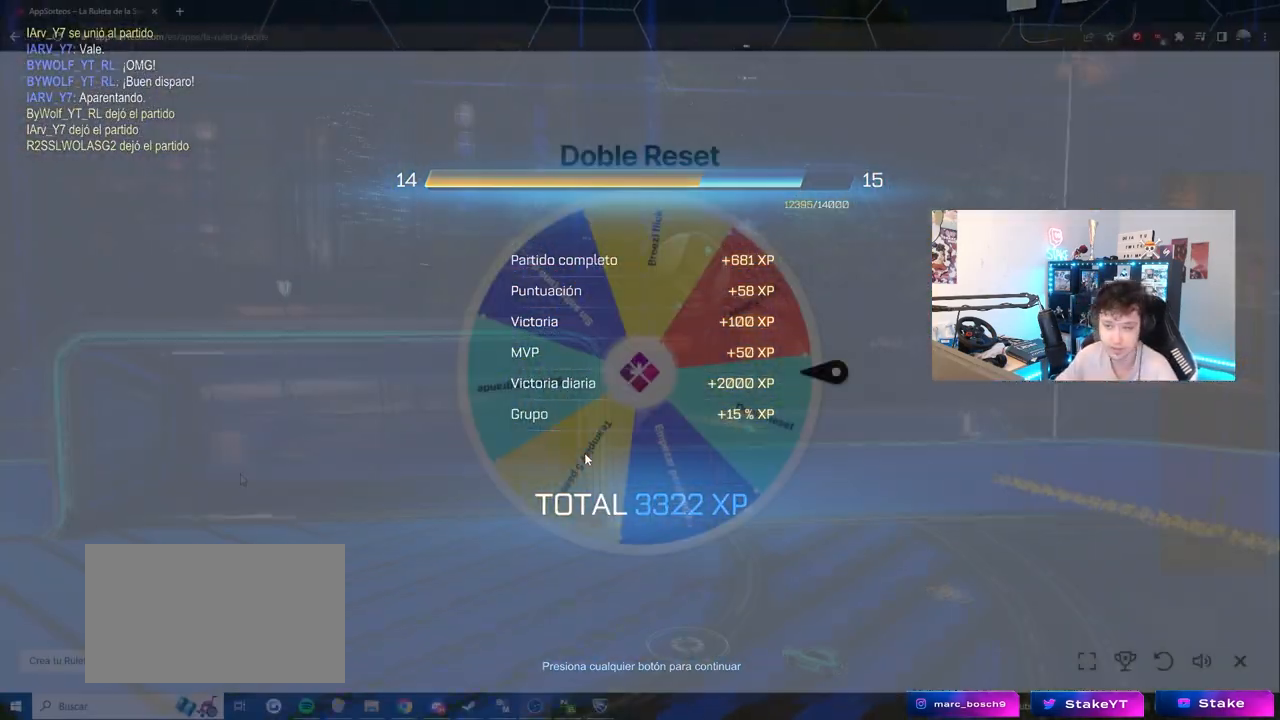
{"keys": [], "mouse": [], "mouse_move": "still", "events": []}
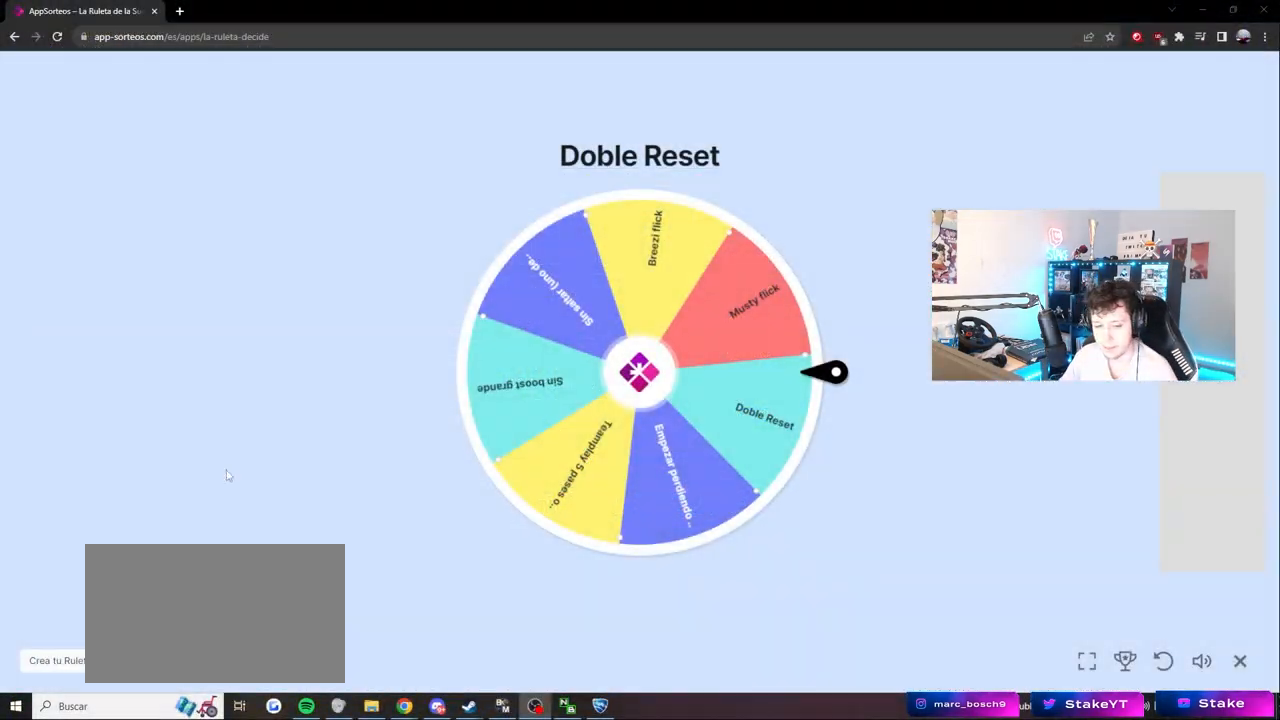
{"keys": [], "mouse": [], "mouse_move": "still", "events": []}
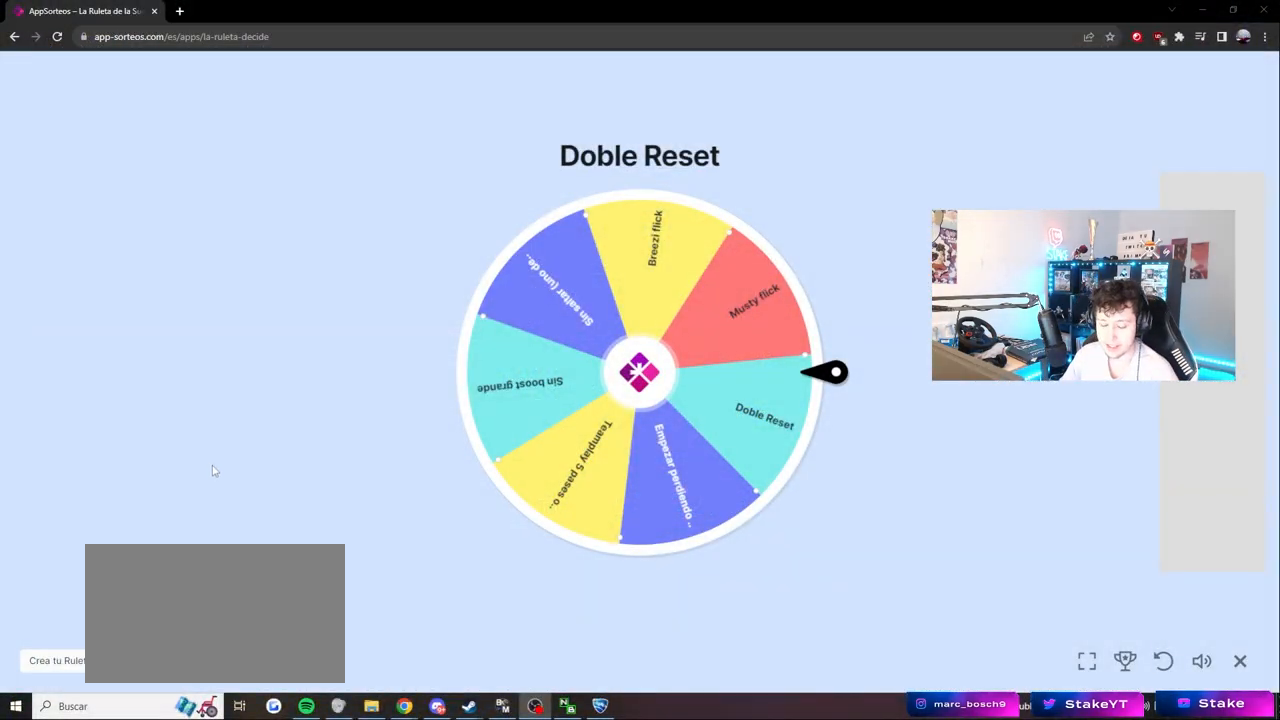
{"keys": [], "mouse": [], "mouse_move": "still", "events": []}
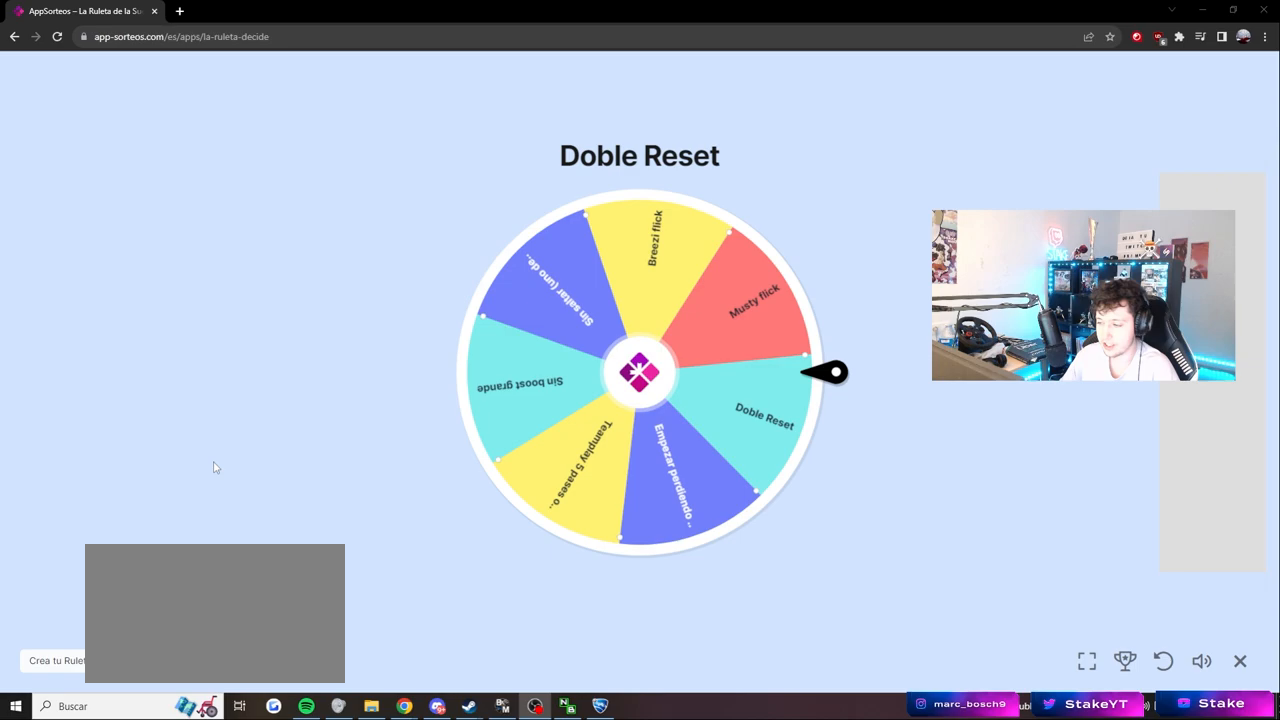
{"keys": [], "mouse": [], "mouse_move": "still", "events": []}
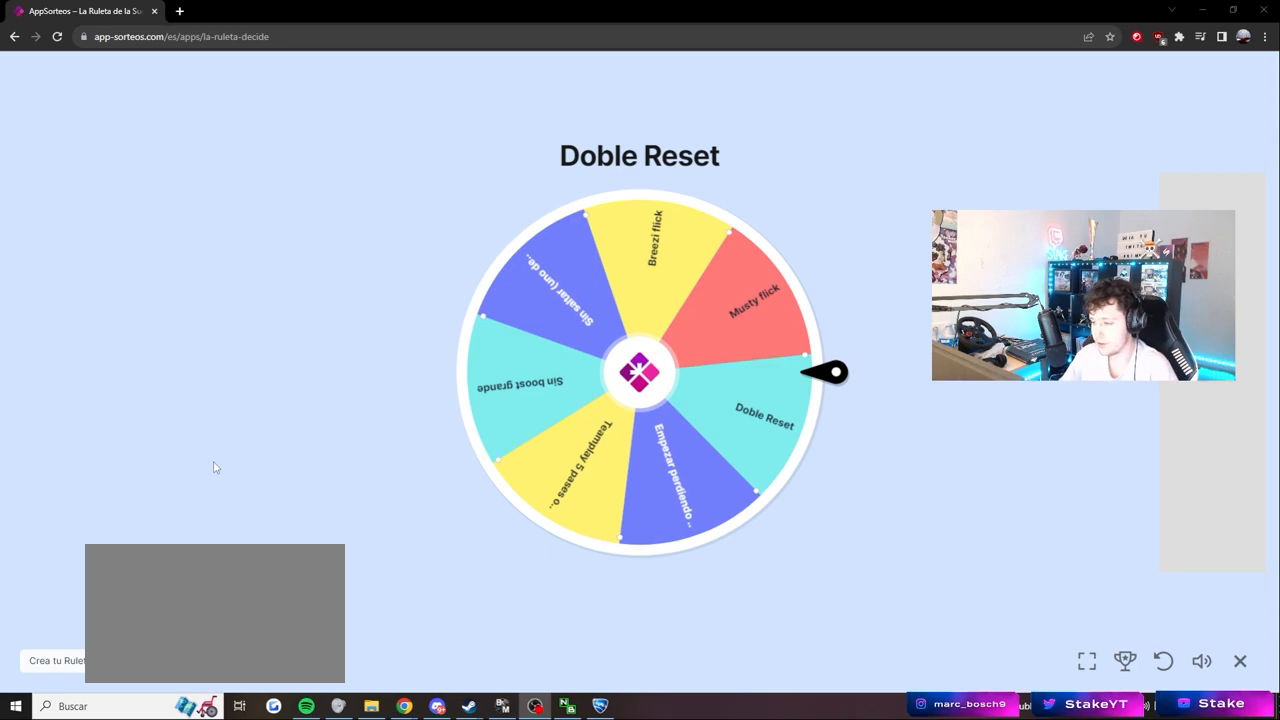
{"keys": [], "mouse": [], "mouse_move": "still", "events": []}
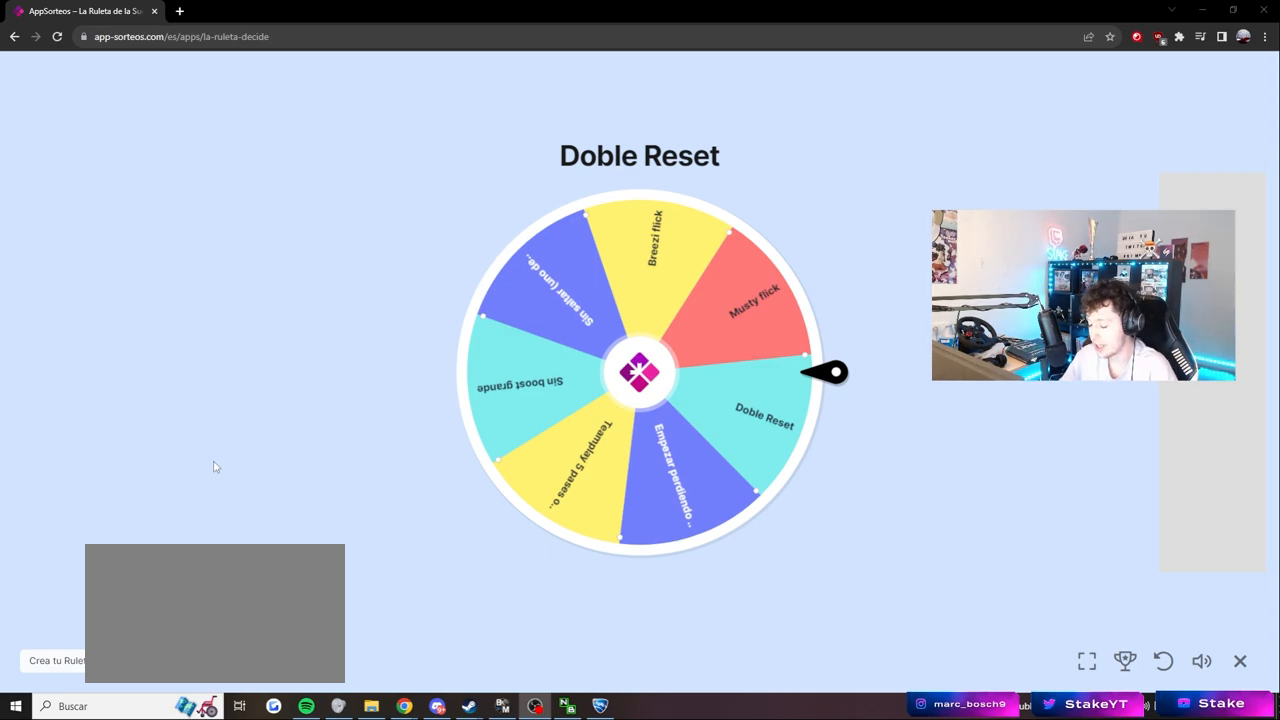
{"keys": [], "mouse": [], "mouse_move": "still", "events": []}
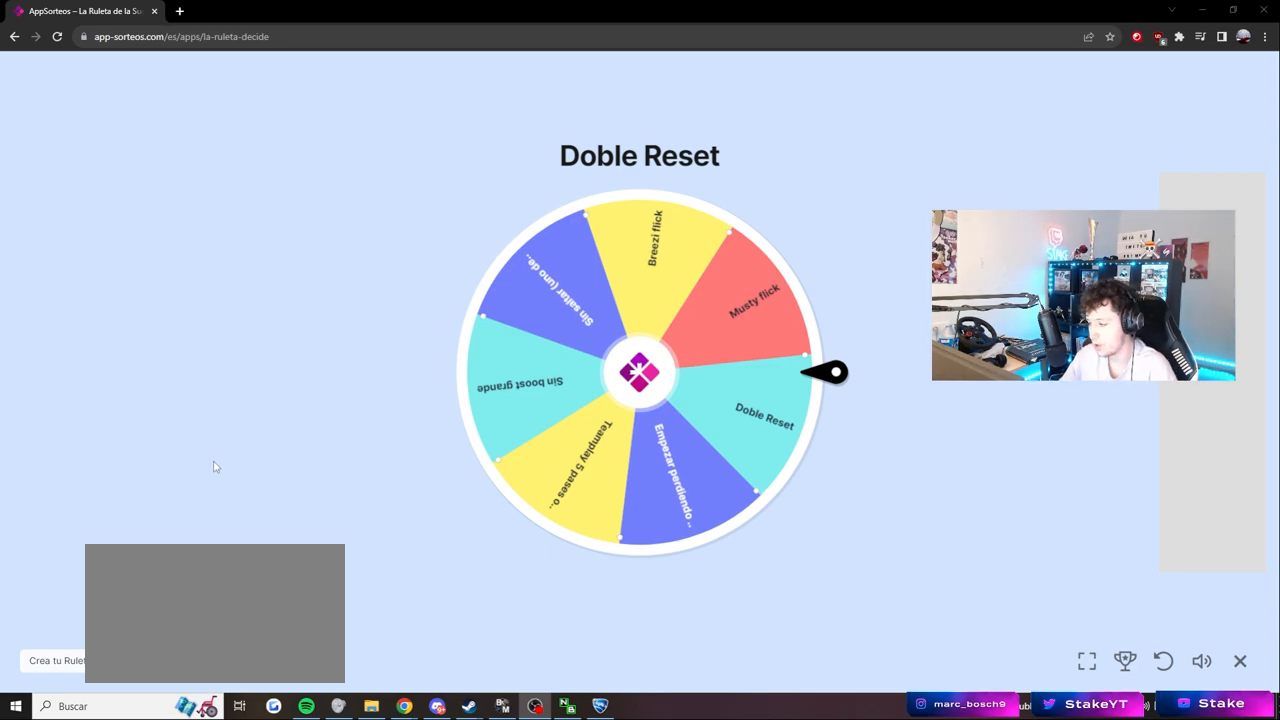
{"keys": [], "mouse": [], "mouse_move": "still", "events": []}
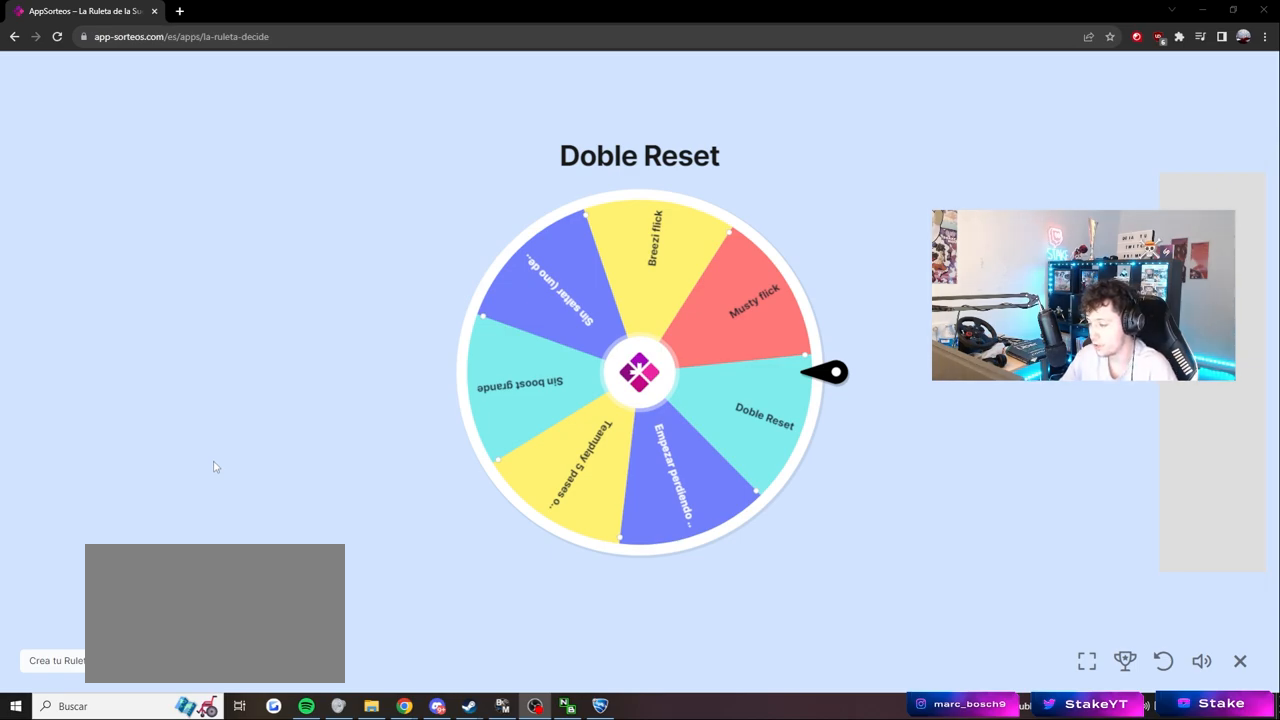
{"keys": [], "mouse": [], "mouse_move": "still", "events": []}
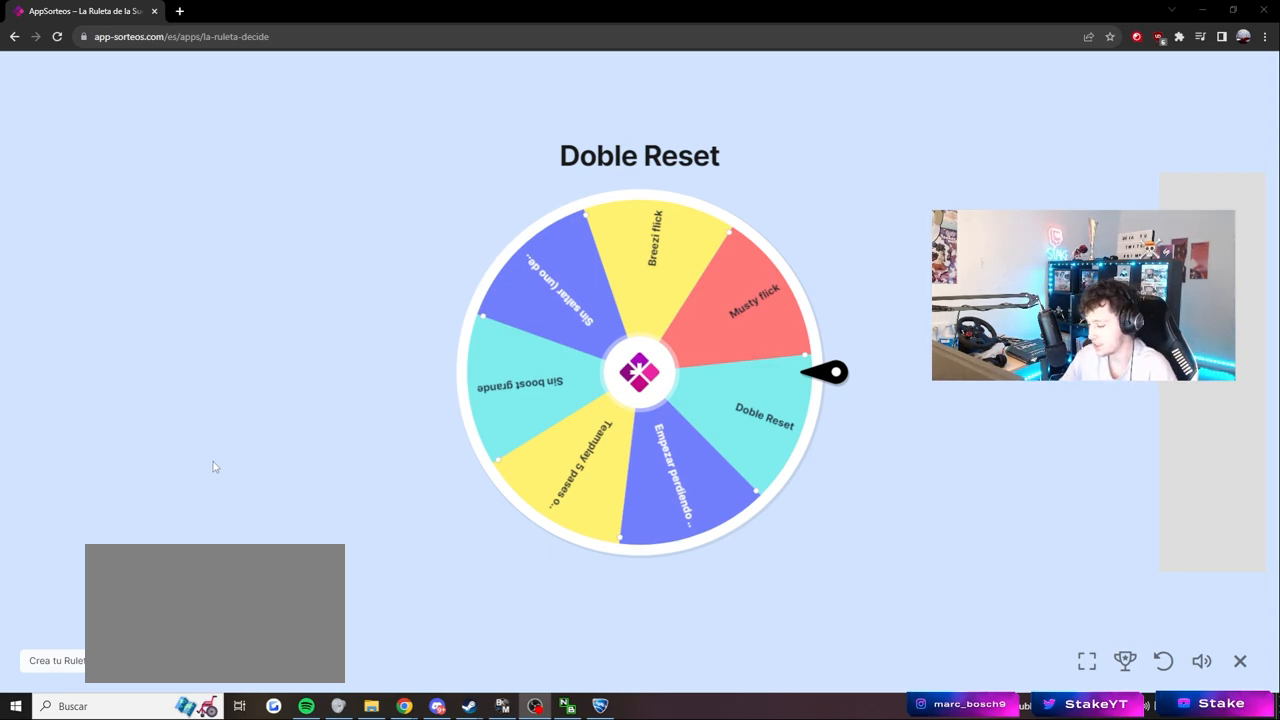
{"keys": [], "mouse": [], "mouse_move": "right", "events": []}
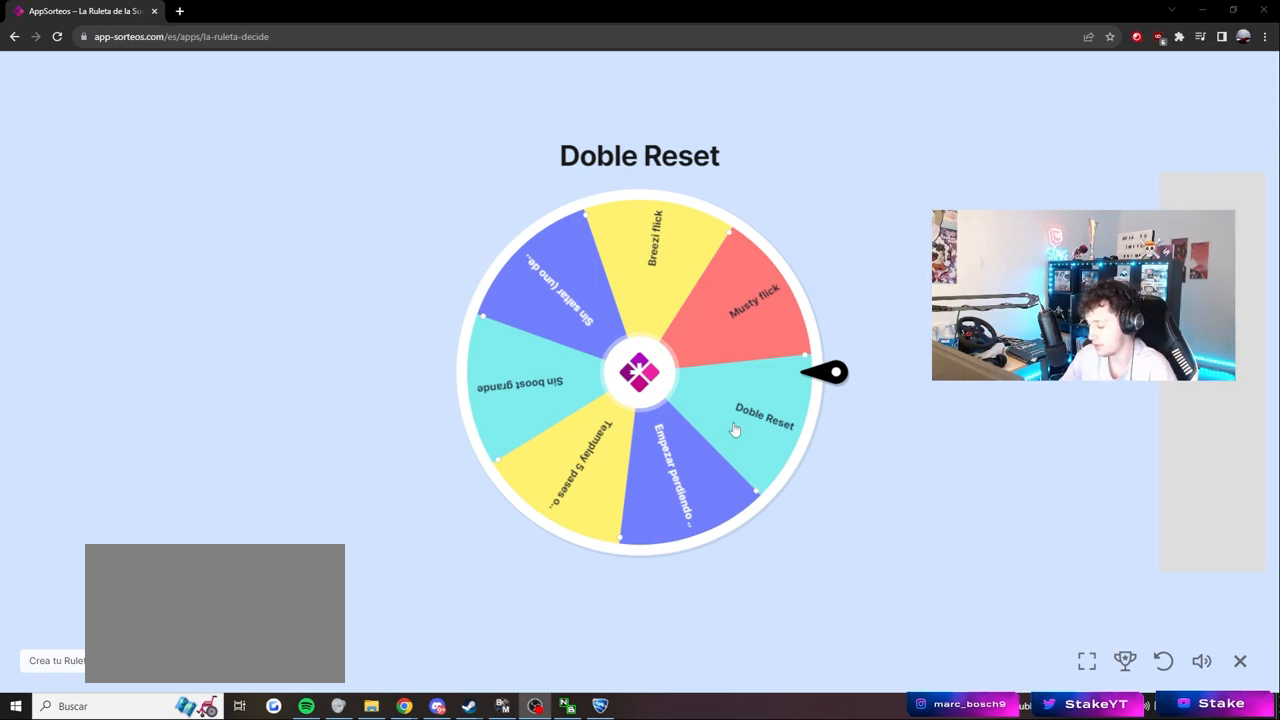
{"keys": [], "mouse": [], "mouse_move": "still", "events": []}